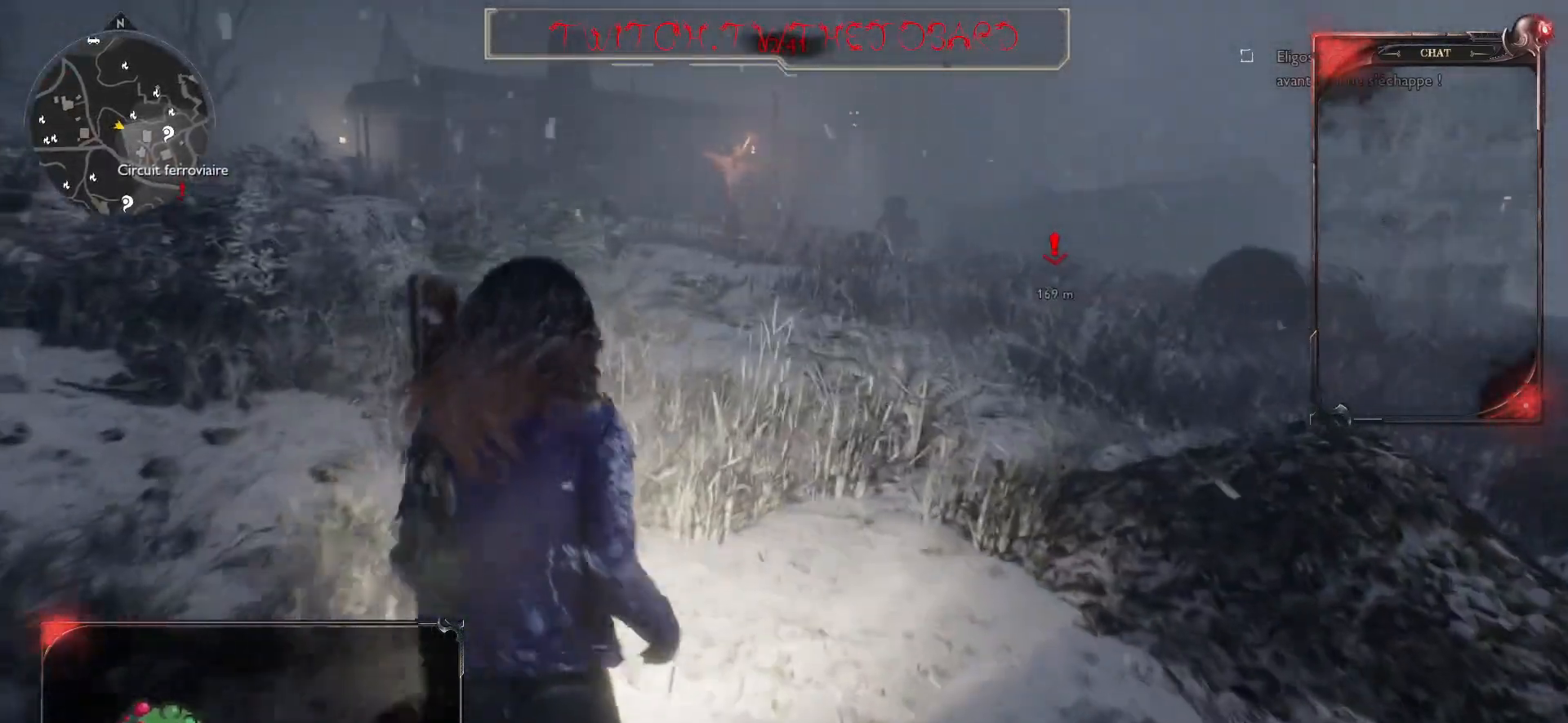
Gameplay with keyboard and mouse; each line is a JSON object with the keys and mouse buttons held at the frame after it. "events" lists presses ("down") and releases ("up") of "a", "ctrl", "d", "e", "f", "q", "r", "s", "shift", "space", "tab", "z", "mouse_left", "mouse_wheel" and "mouse_right" between this image and that frame as [ms after this image, input, new state], when the widget could be followed in between. "mouse_left", "mouse_wheel", "mouse_right" = the "left", "wheel", "right" buttons of the "mouse" list. No other keys are recorded. "wheel" means that the mouse wheel is clicked or scrolled. Mouse movement is not recorded.
{"keys": ["z"], "mouse": [], "events": []}
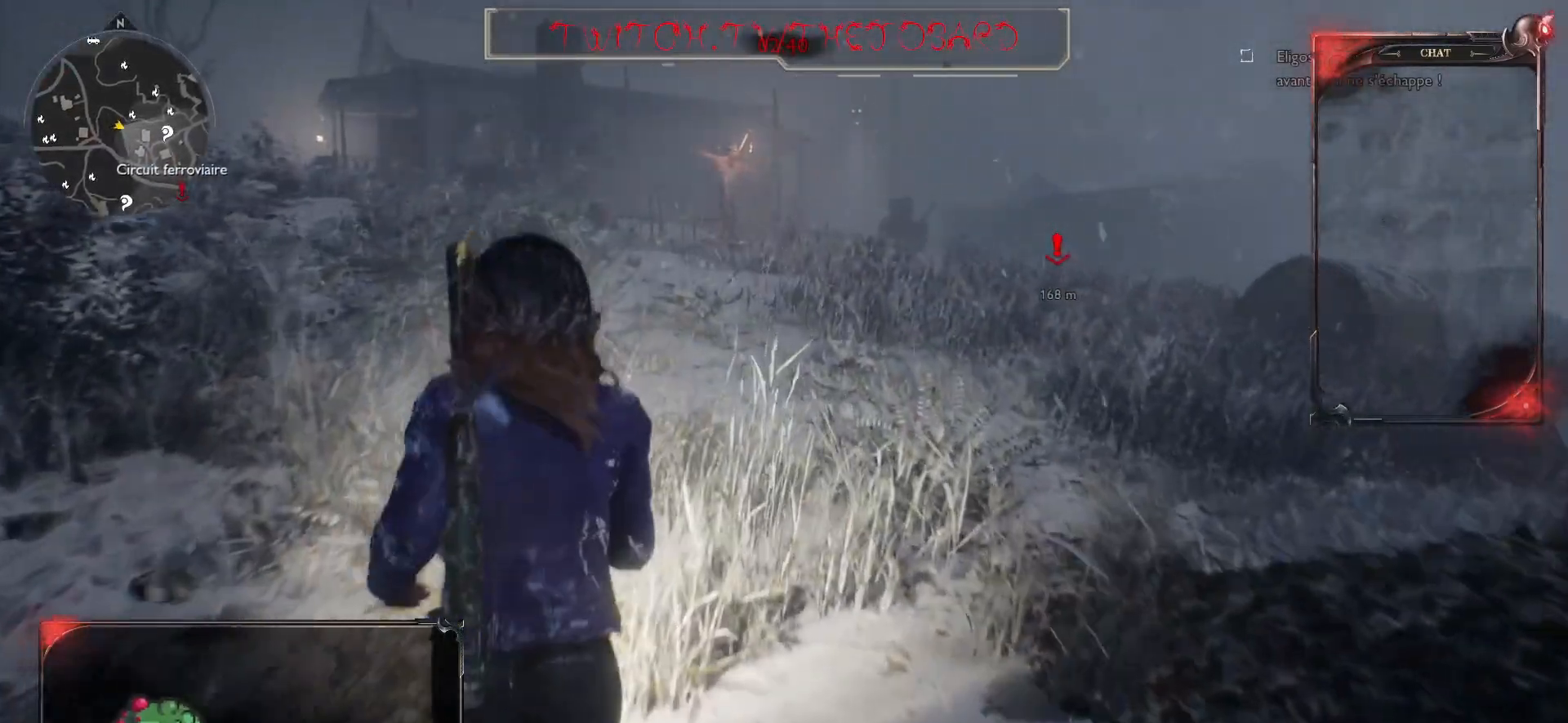
{"keys": ["z"], "mouse": [], "events": []}
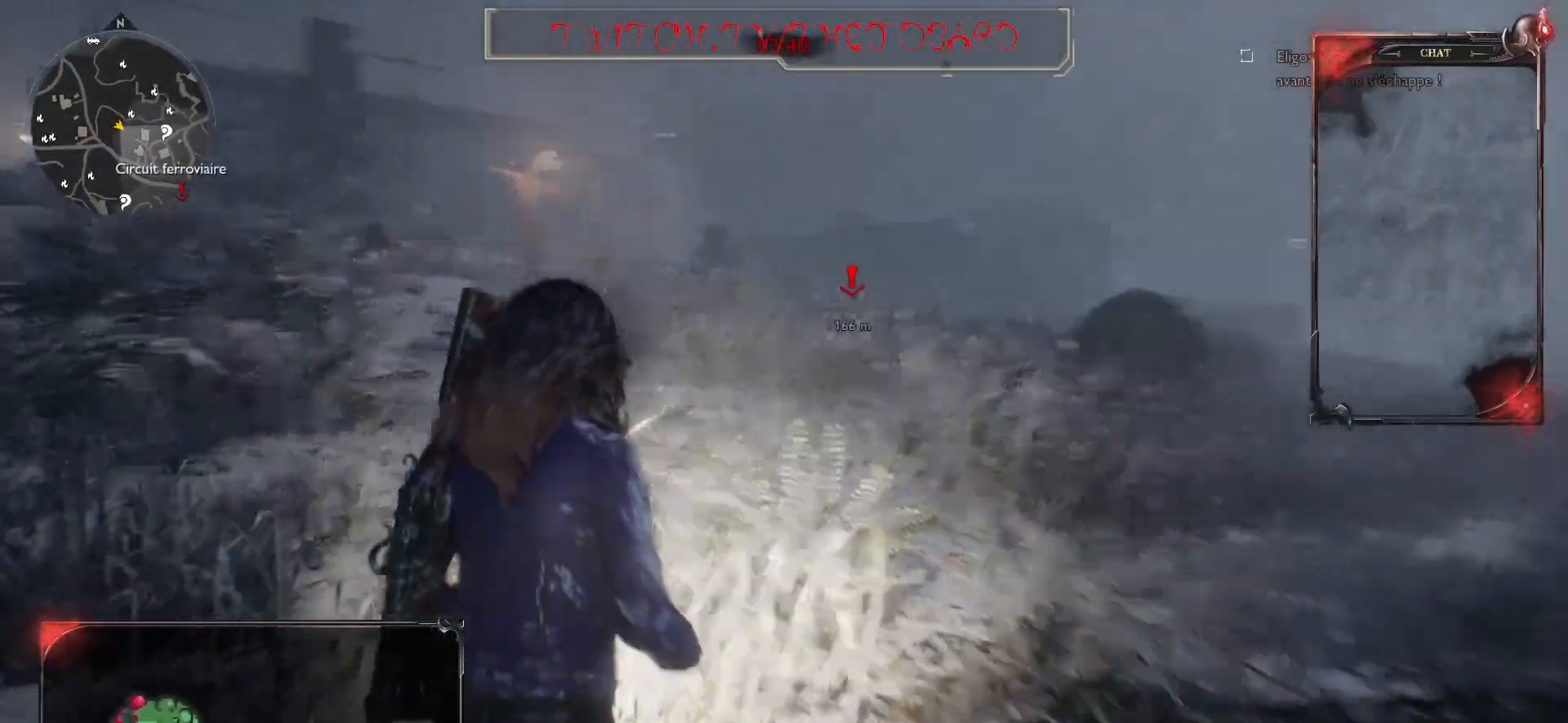
{"keys": ["z"], "mouse": [], "events": []}
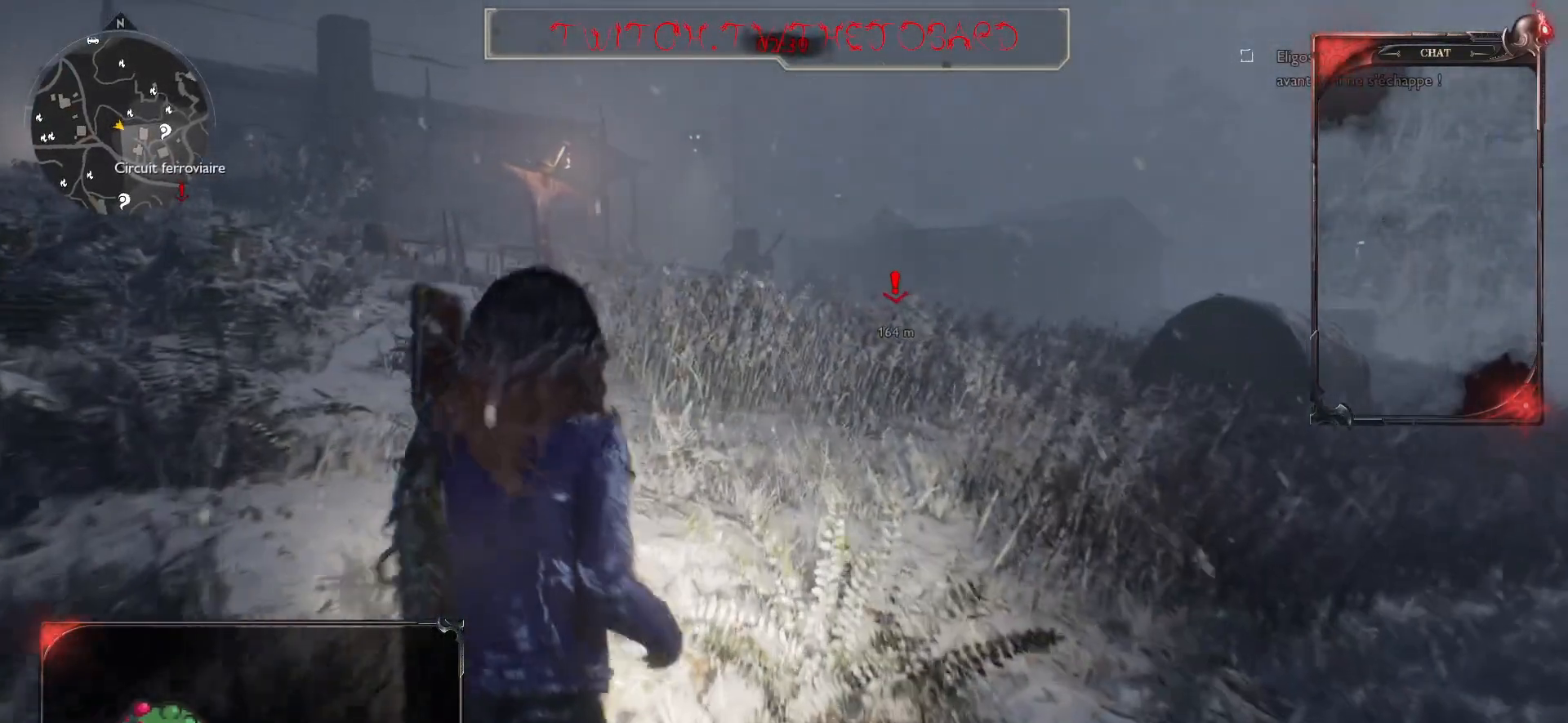
{"keys": ["z"], "mouse": [], "events": []}
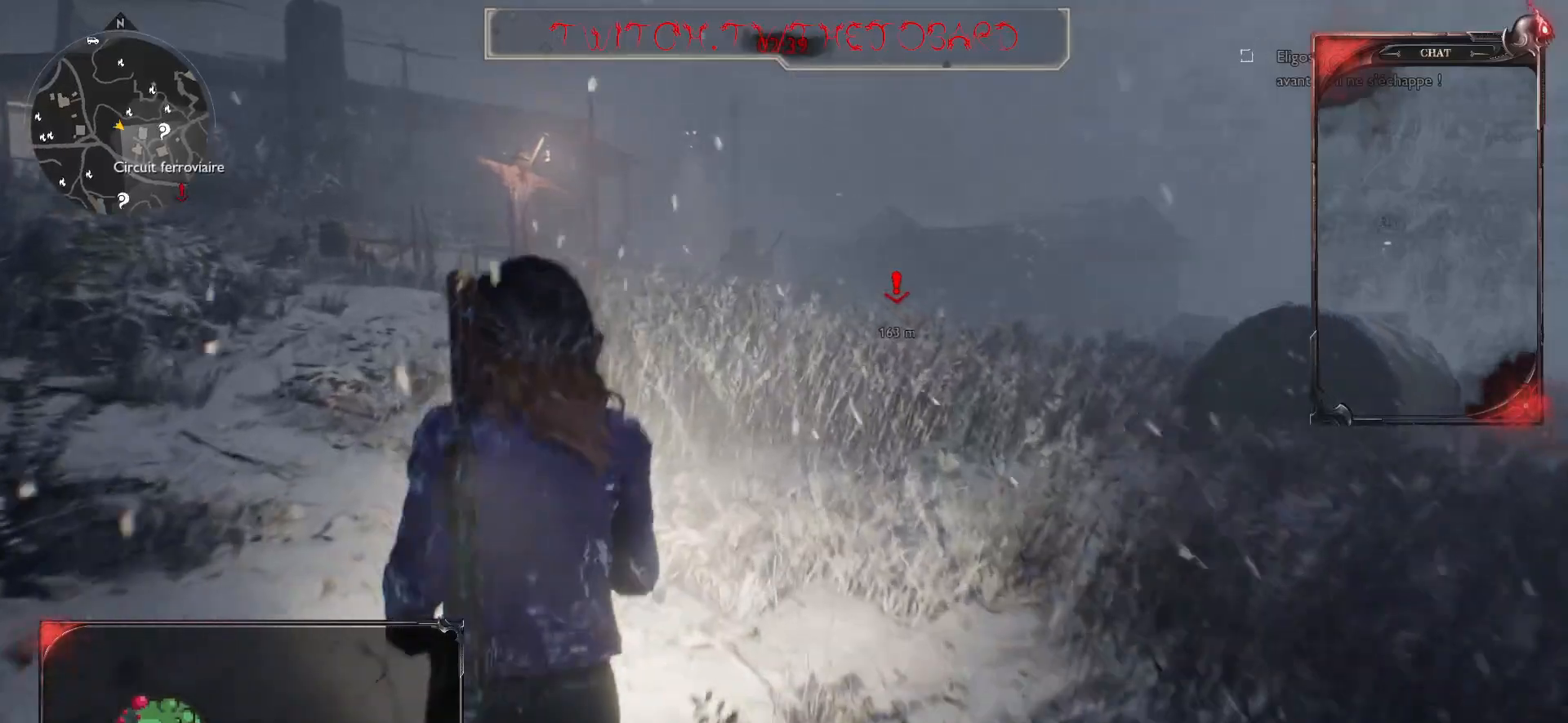
{"keys": ["z"], "mouse": [], "events": []}
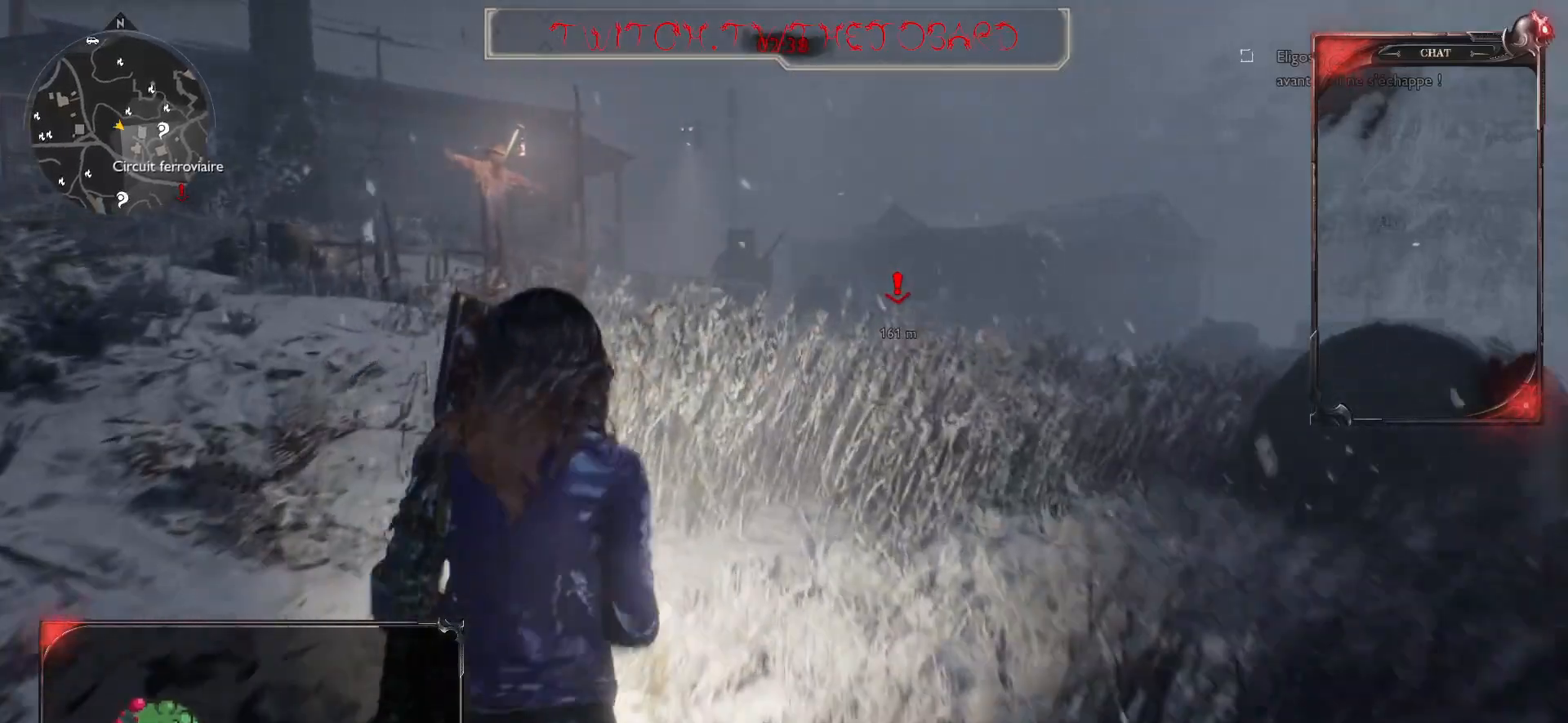
{"keys": ["z"], "mouse": [], "events": [[267, "shift", "down"], [417, "shift", "up"]]}
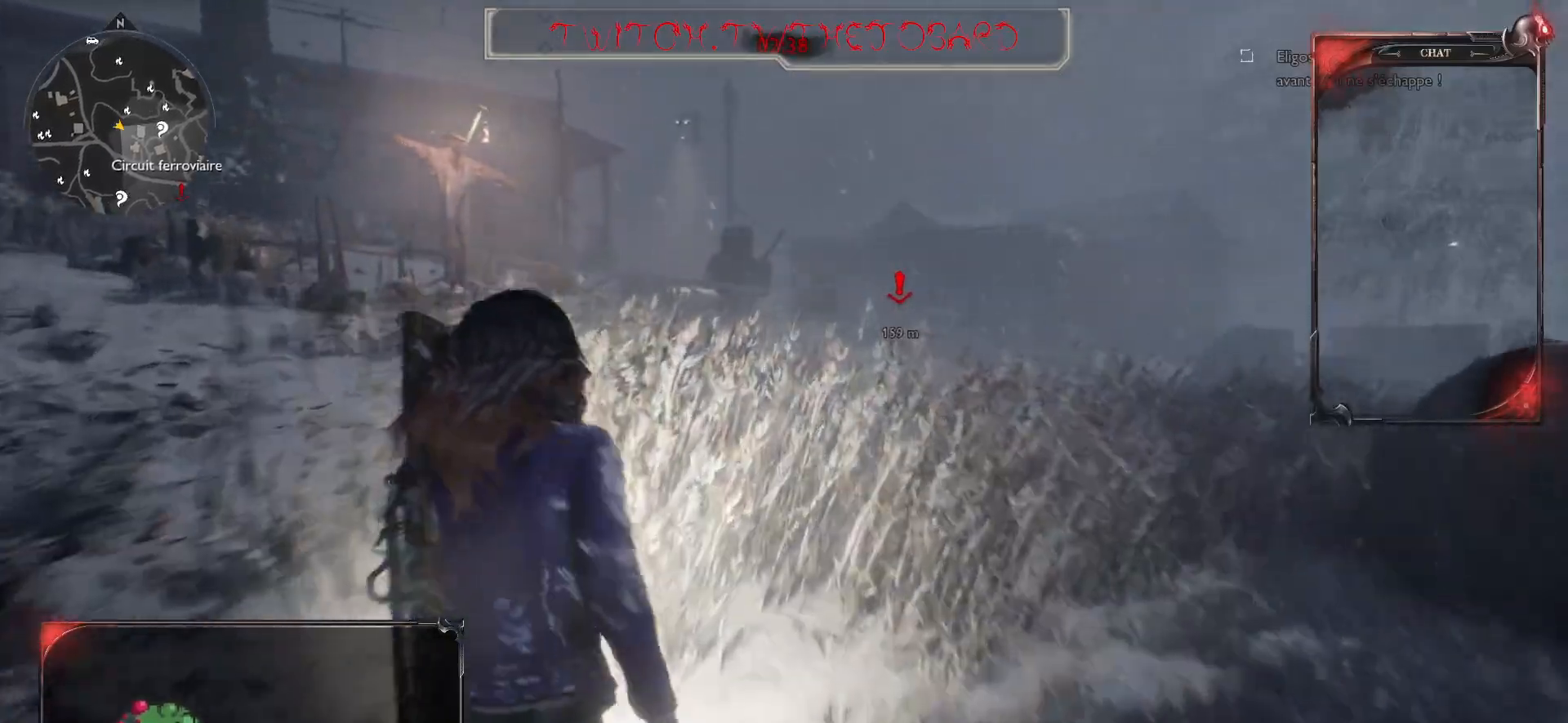
{"keys": ["z"], "mouse": [], "events": []}
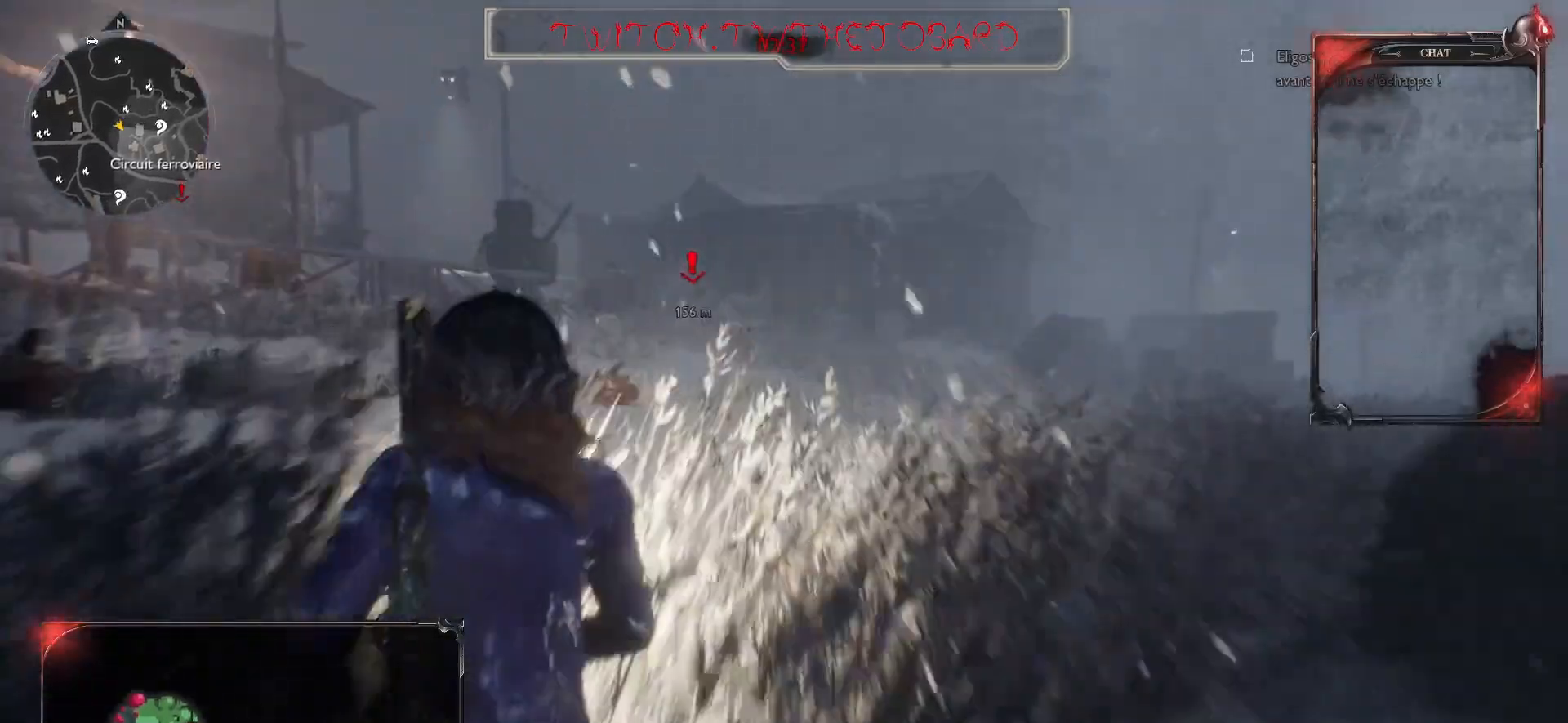
{"keys": ["z"], "mouse": [], "events": []}
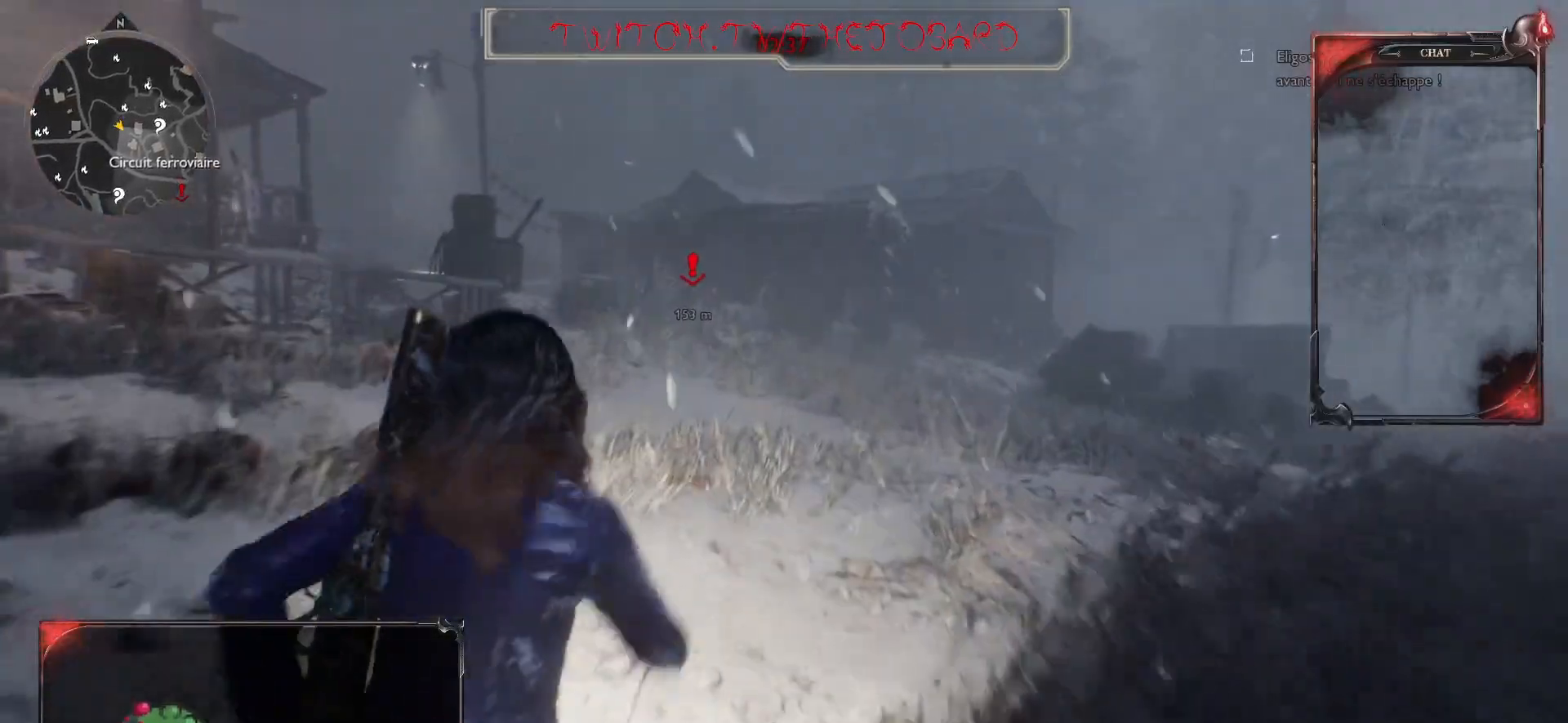
{"keys": ["z"], "mouse": [], "events": []}
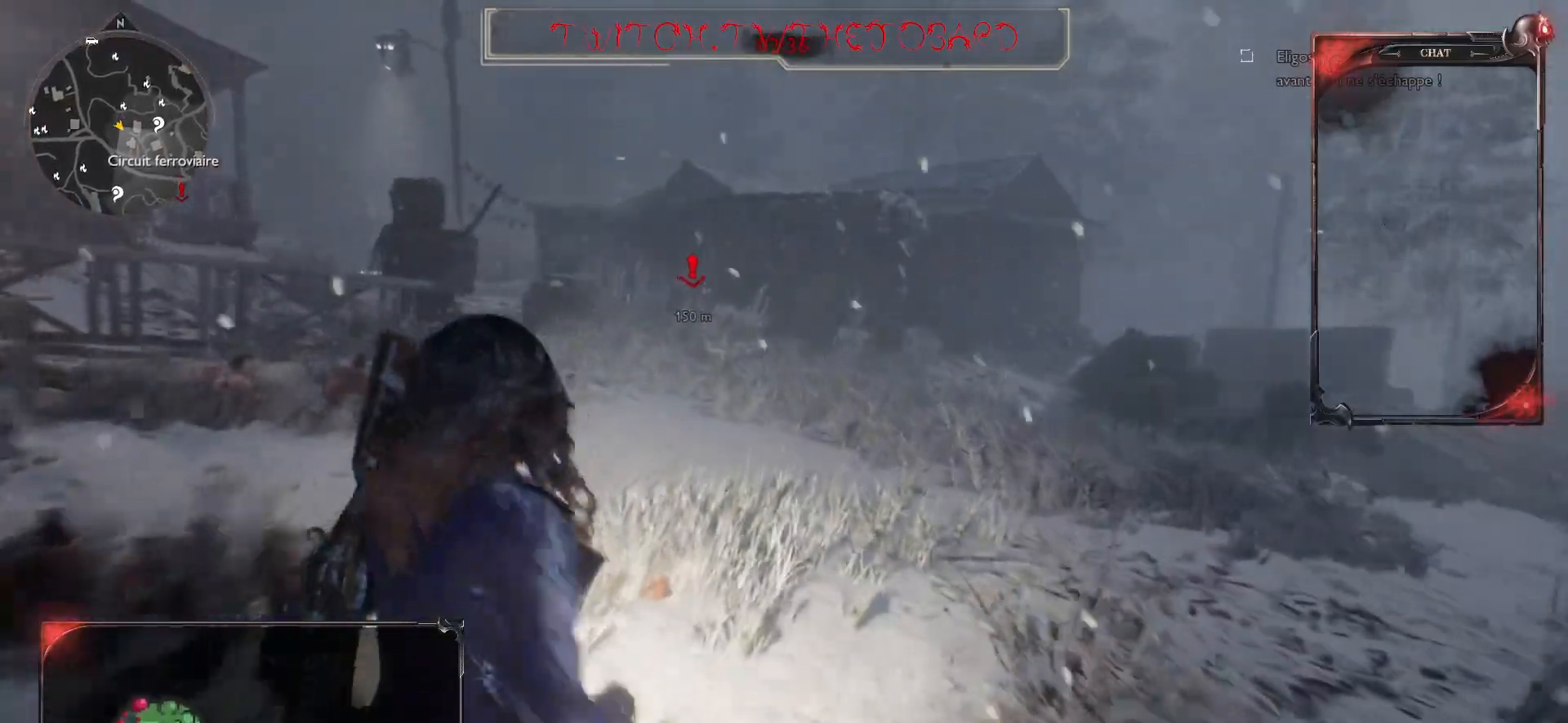
{"keys": ["z"], "mouse": [], "events": []}
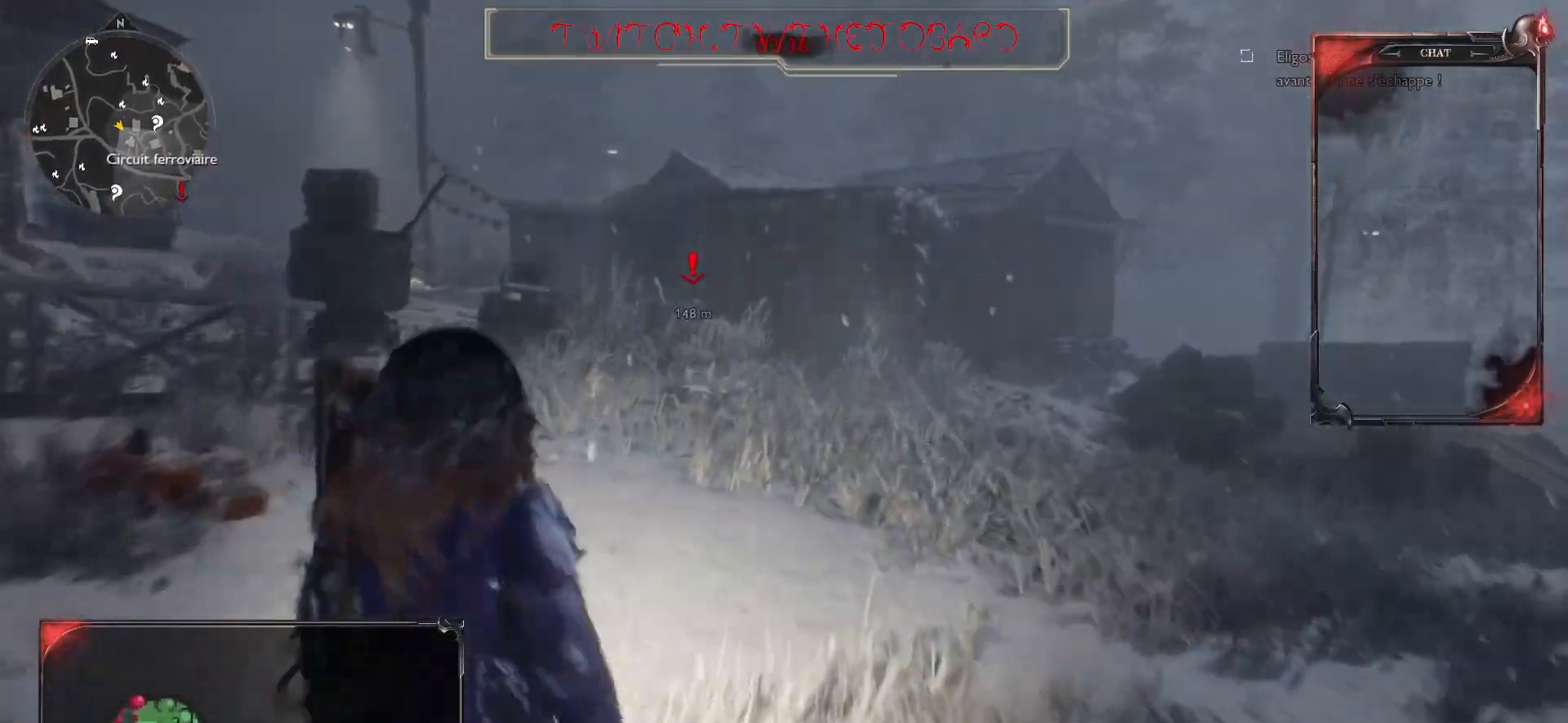
{"keys": ["z"], "mouse": [], "events": []}
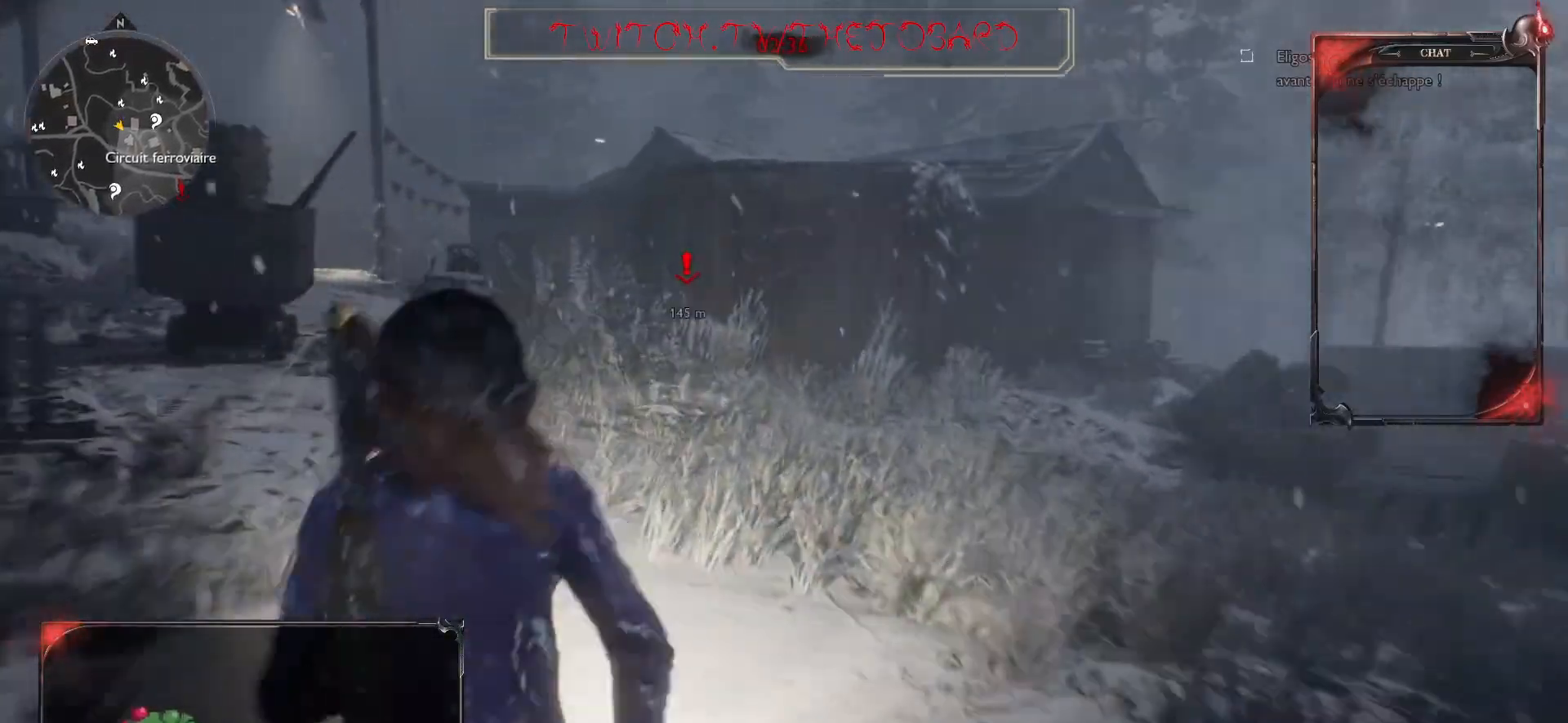
{"keys": ["z"], "mouse": [], "events": []}
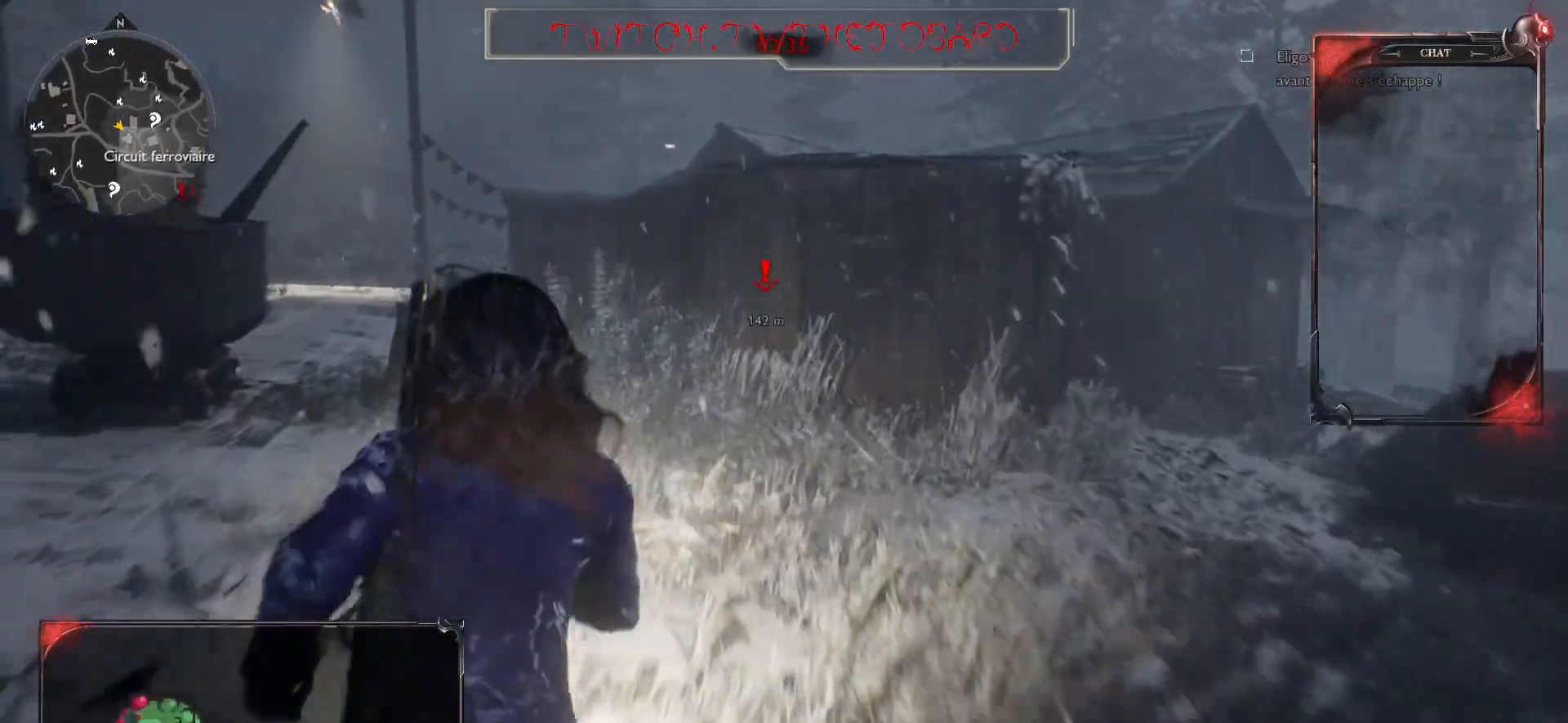
{"keys": ["z"], "mouse": [], "events": []}
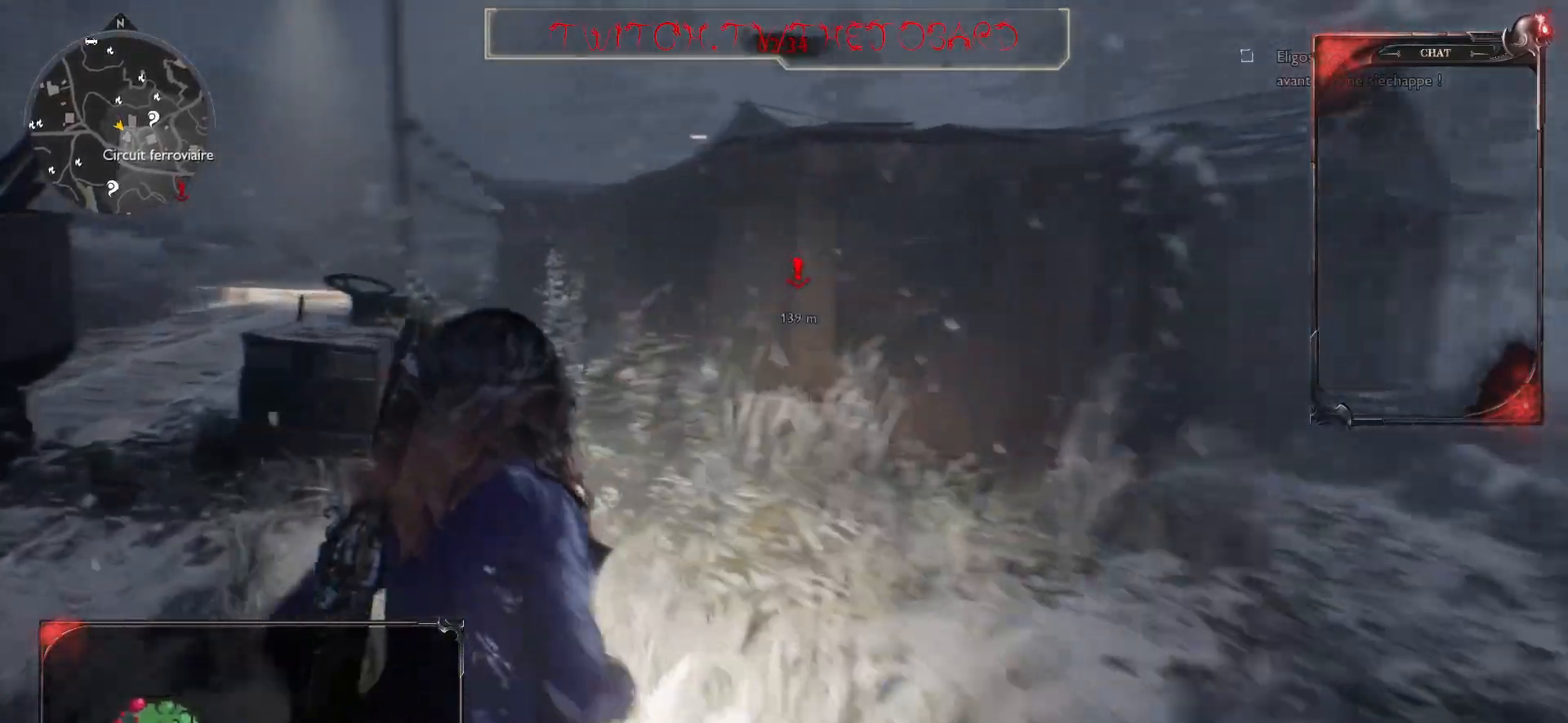
{"keys": ["z"], "mouse": [], "events": []}
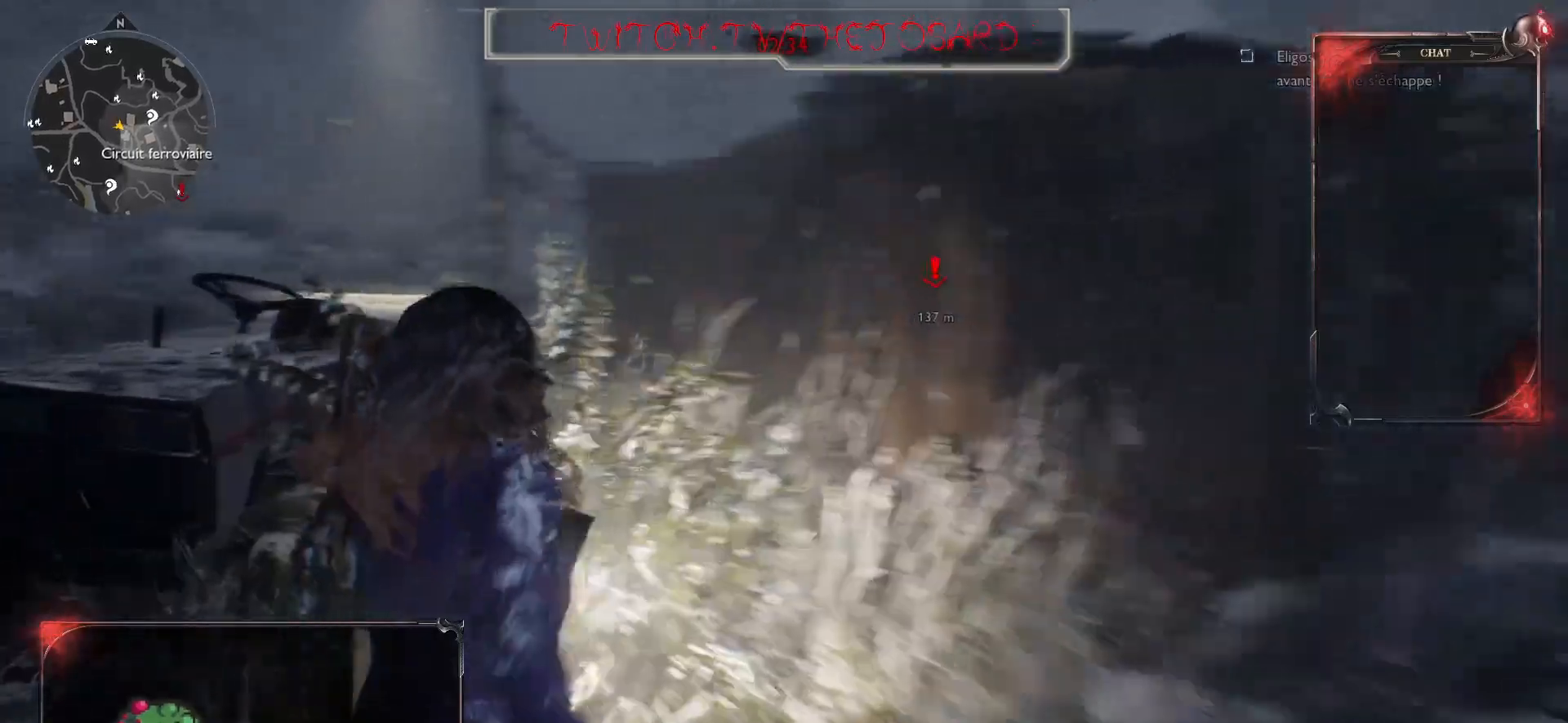
{"keys": ["z"], "mouse": [], "events": []}
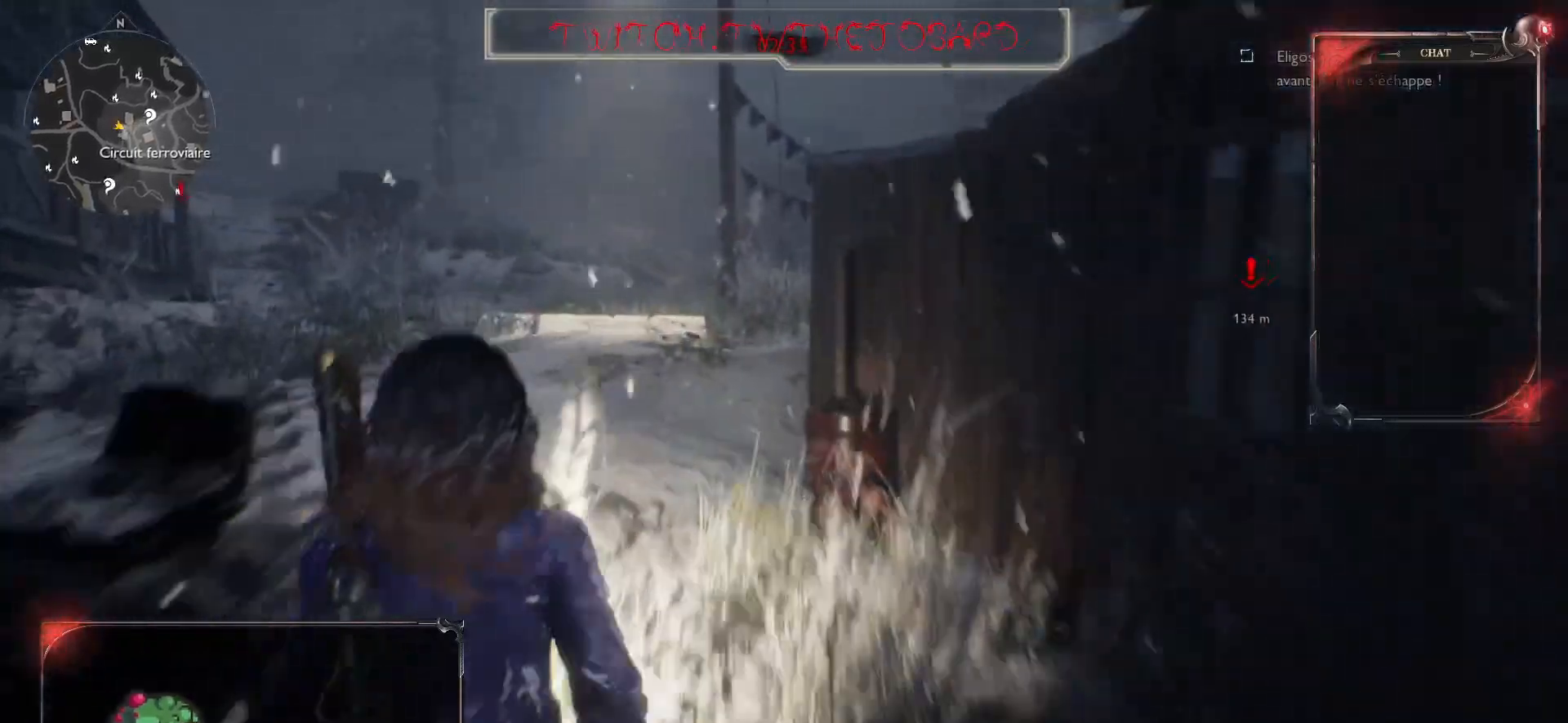
{"keys": ["z"], "mouse": [], "events": []}
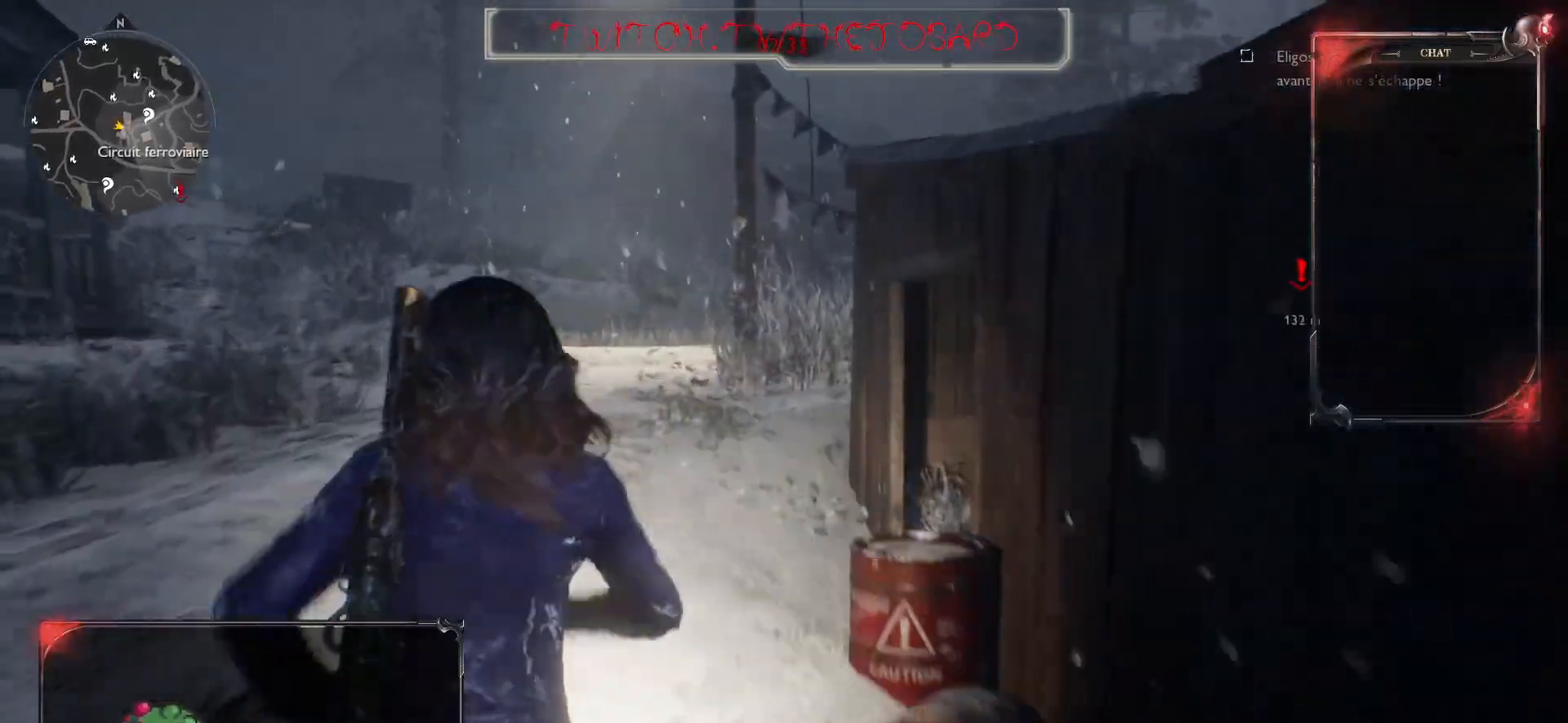
{"keys": ["z"], "mouse": [], "events": []}
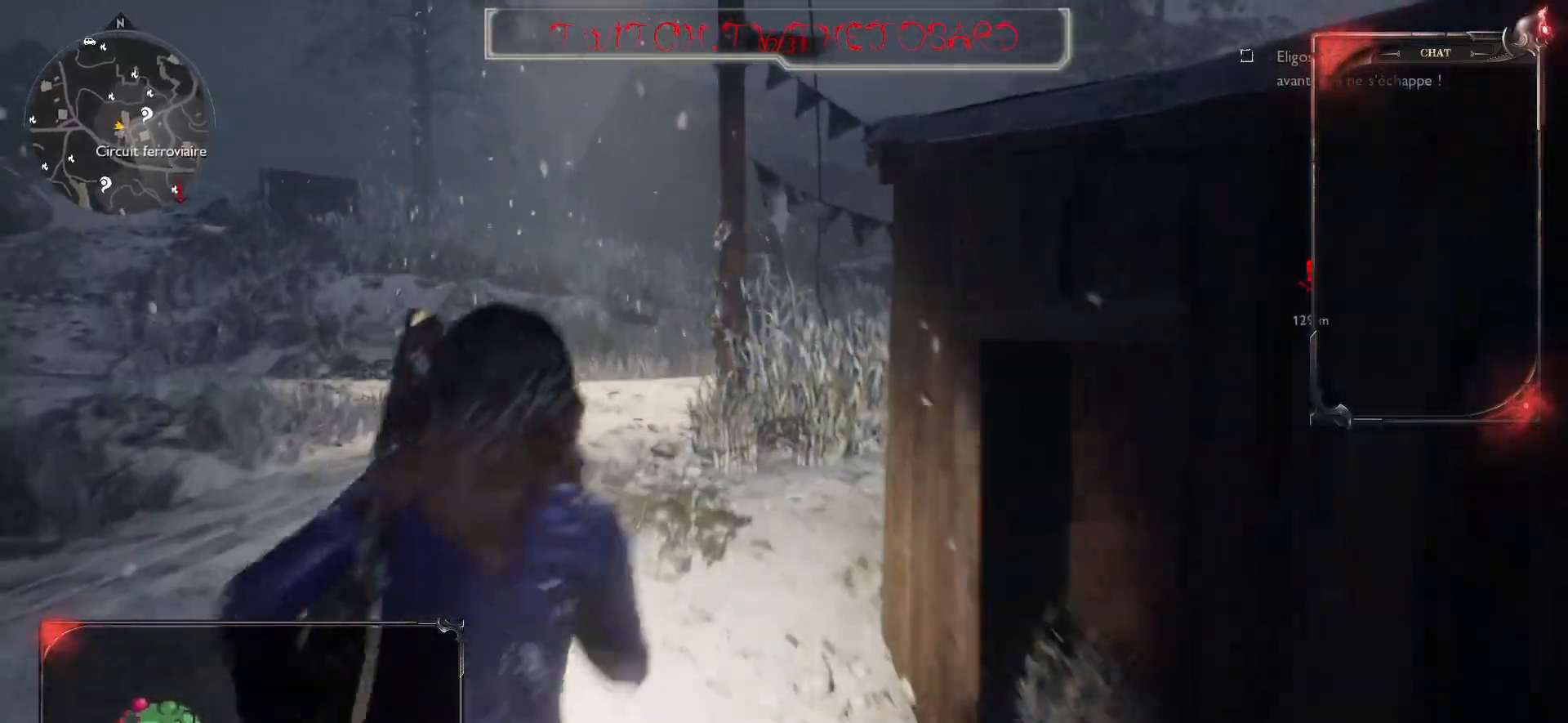
{"keys": ["z"], "mouse": [], "events": []}
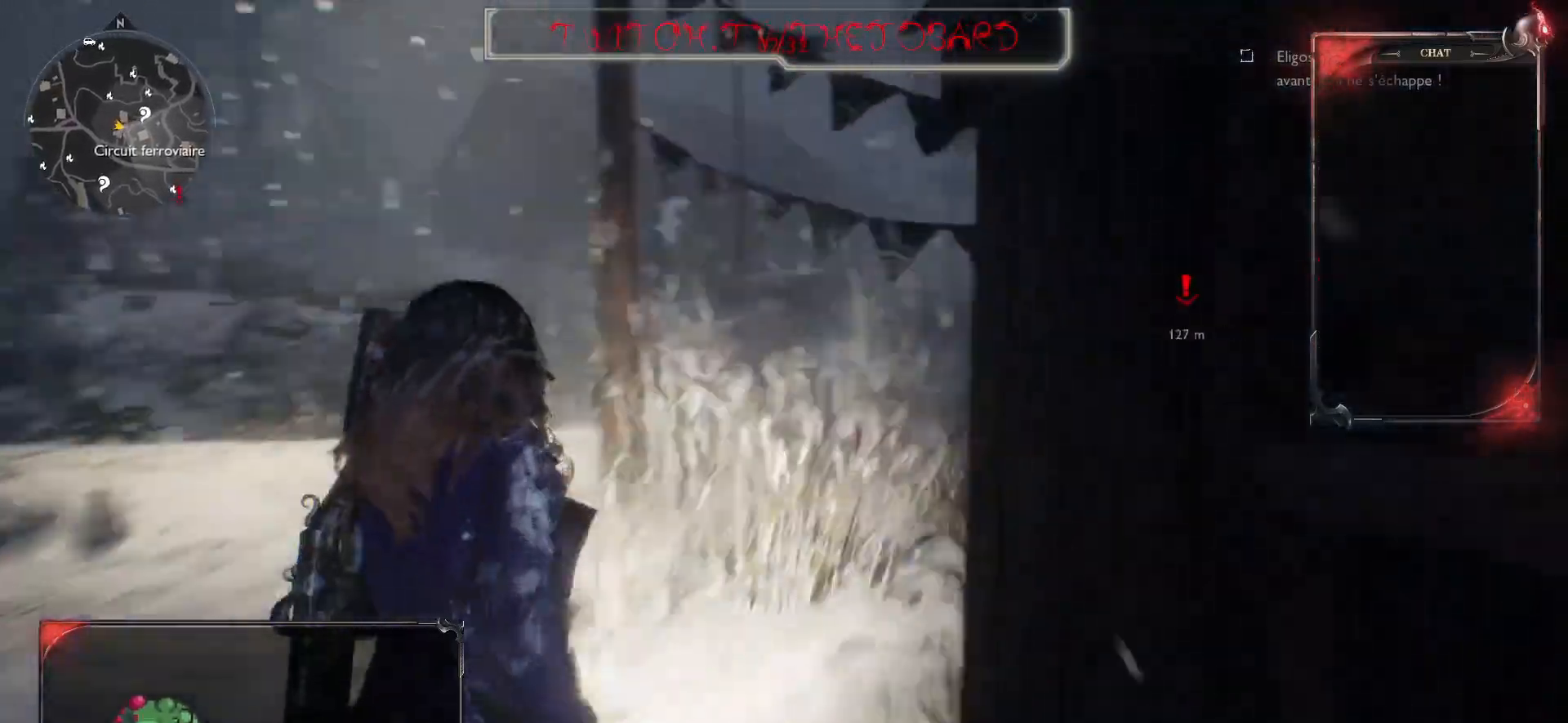
{"keys": ["z"], "mouse": [], "events": []}
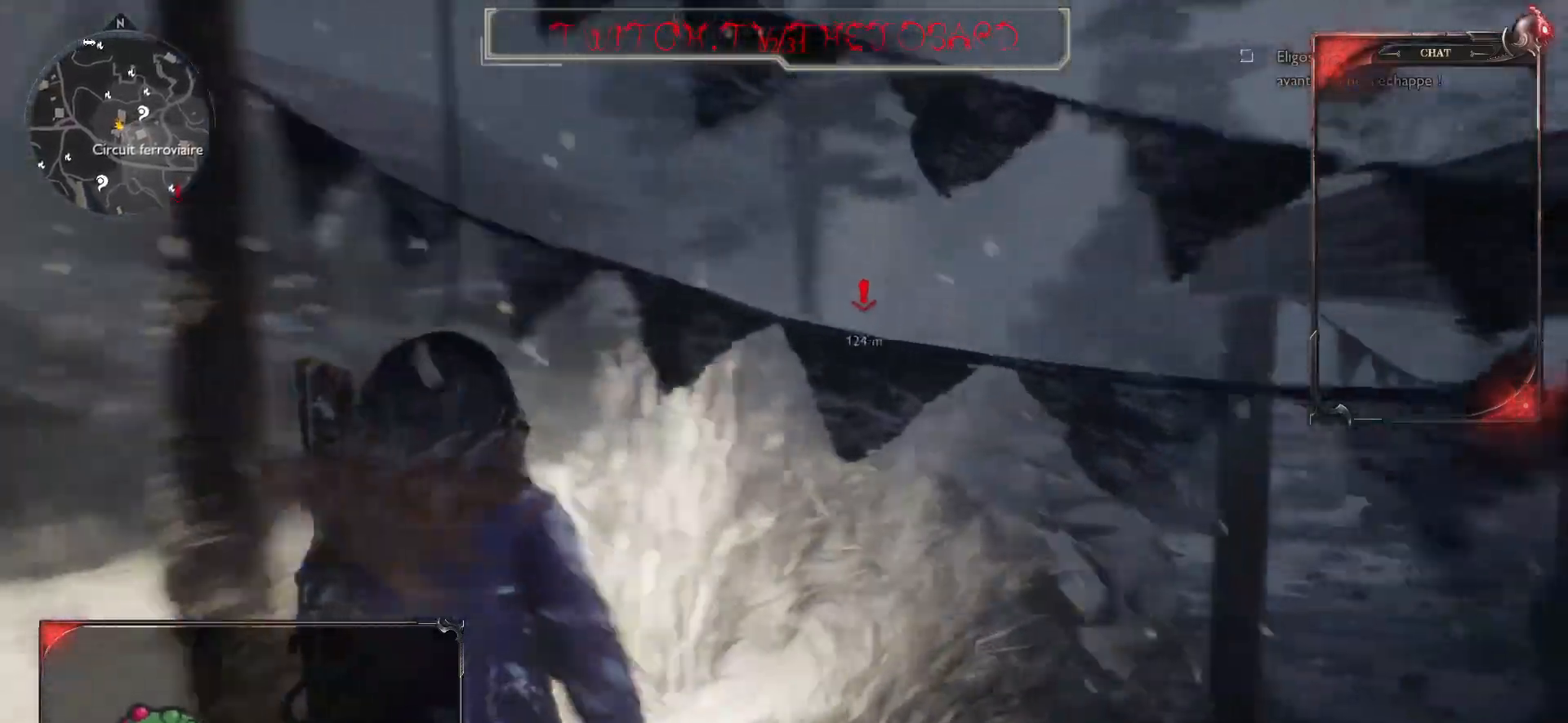
{"keys": ["z"], "mouse": [], "events": []}
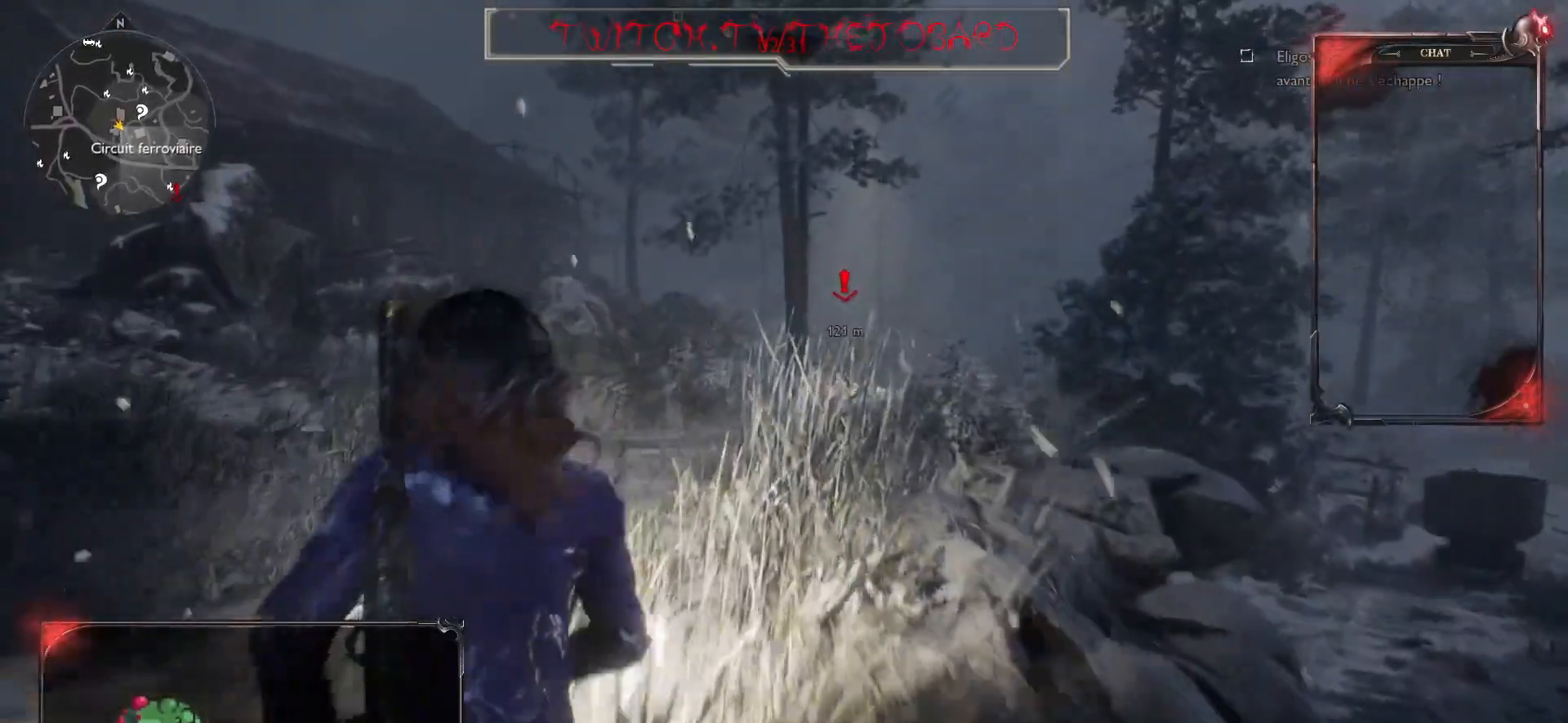
{"keys": ["z"], "mouse": [], "events": []}
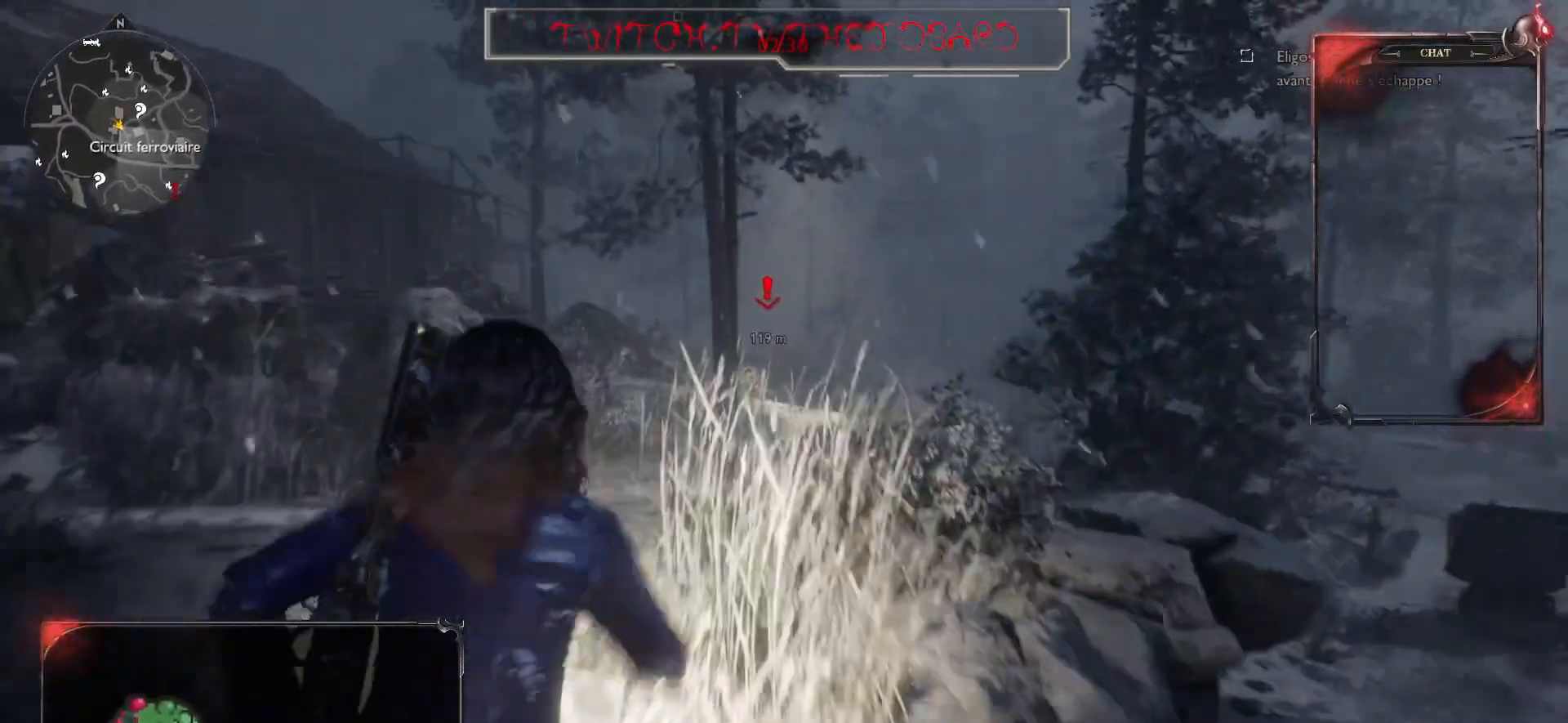
{"keys": ["z"], "mouse": [], "events": []}
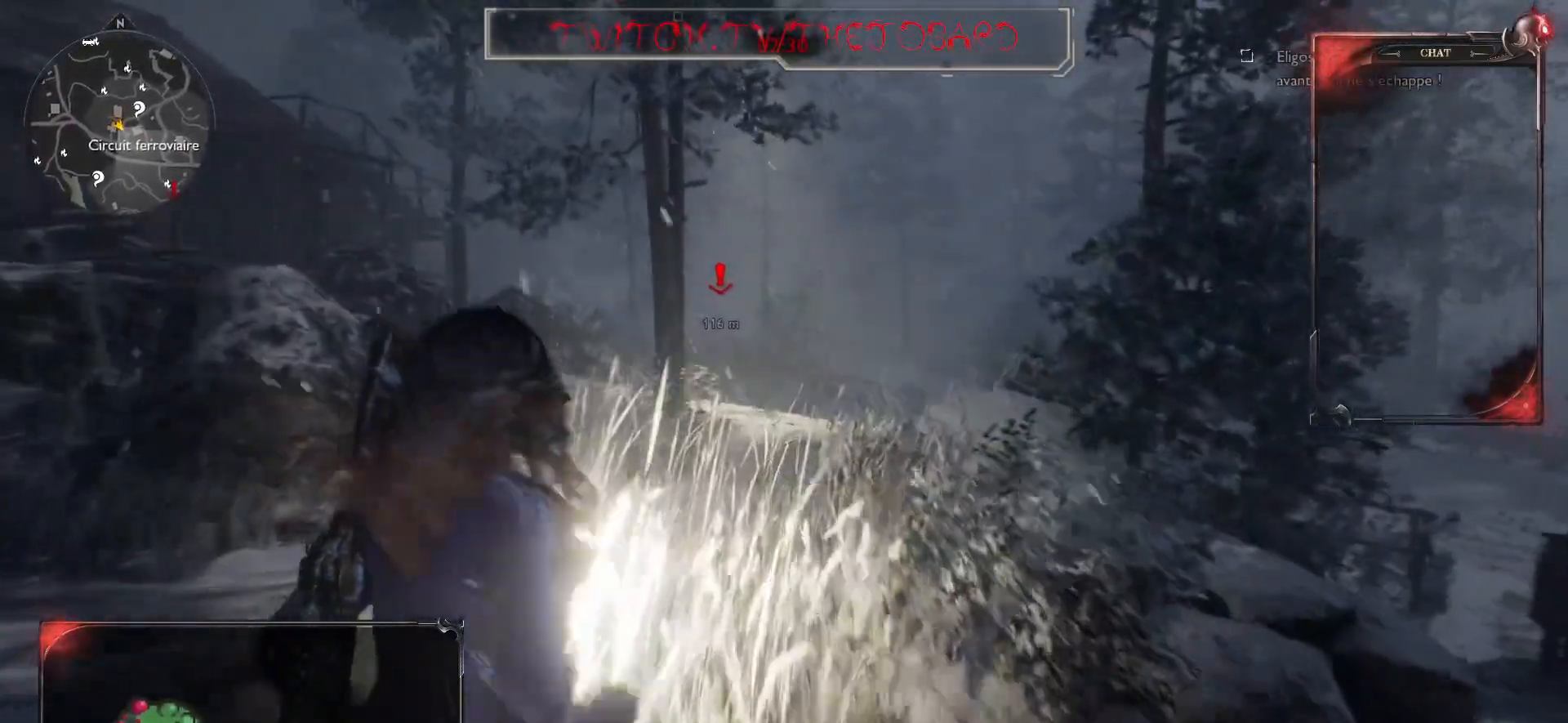
{"keys": ["z"], "mouse": [], "events": []}
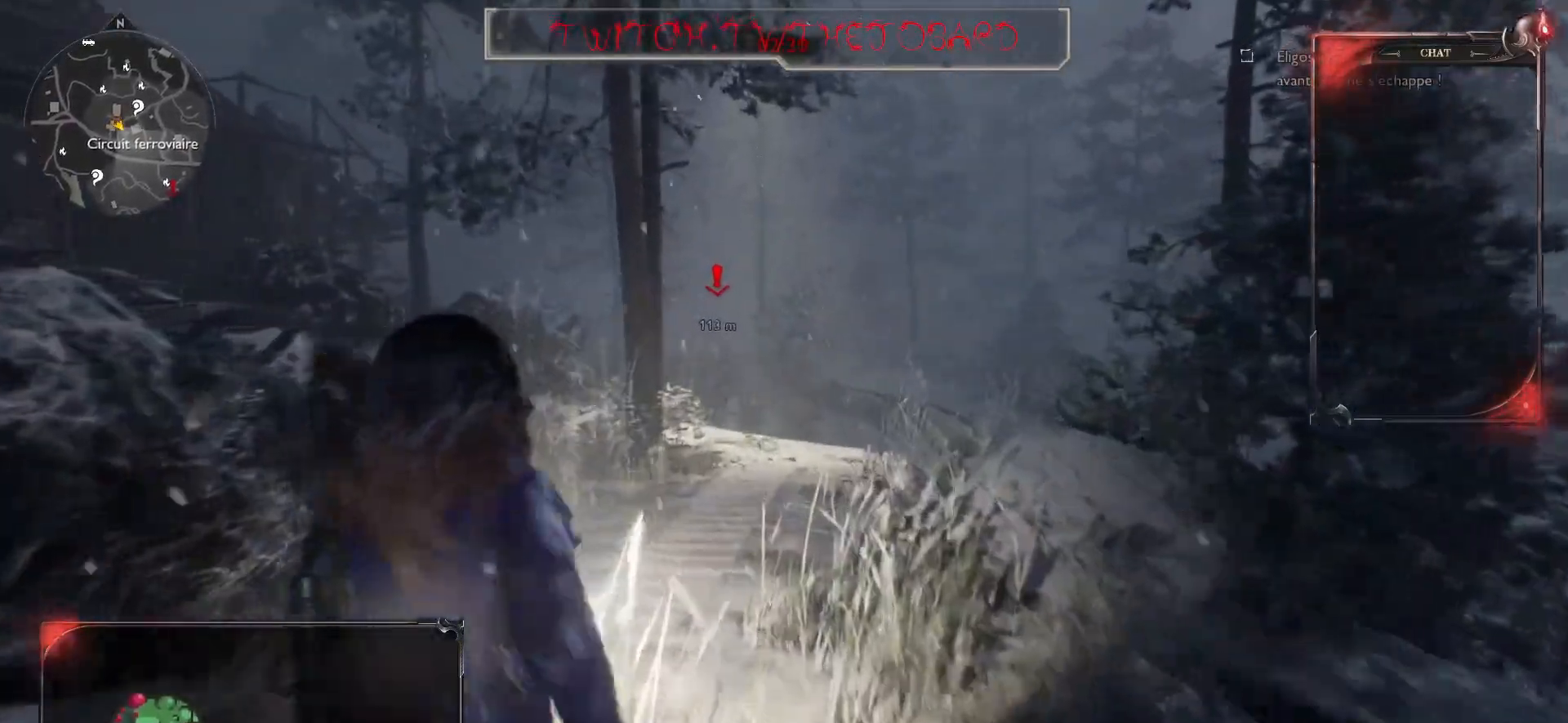
{"keys": ["z"], "mouse": [], "events": []}
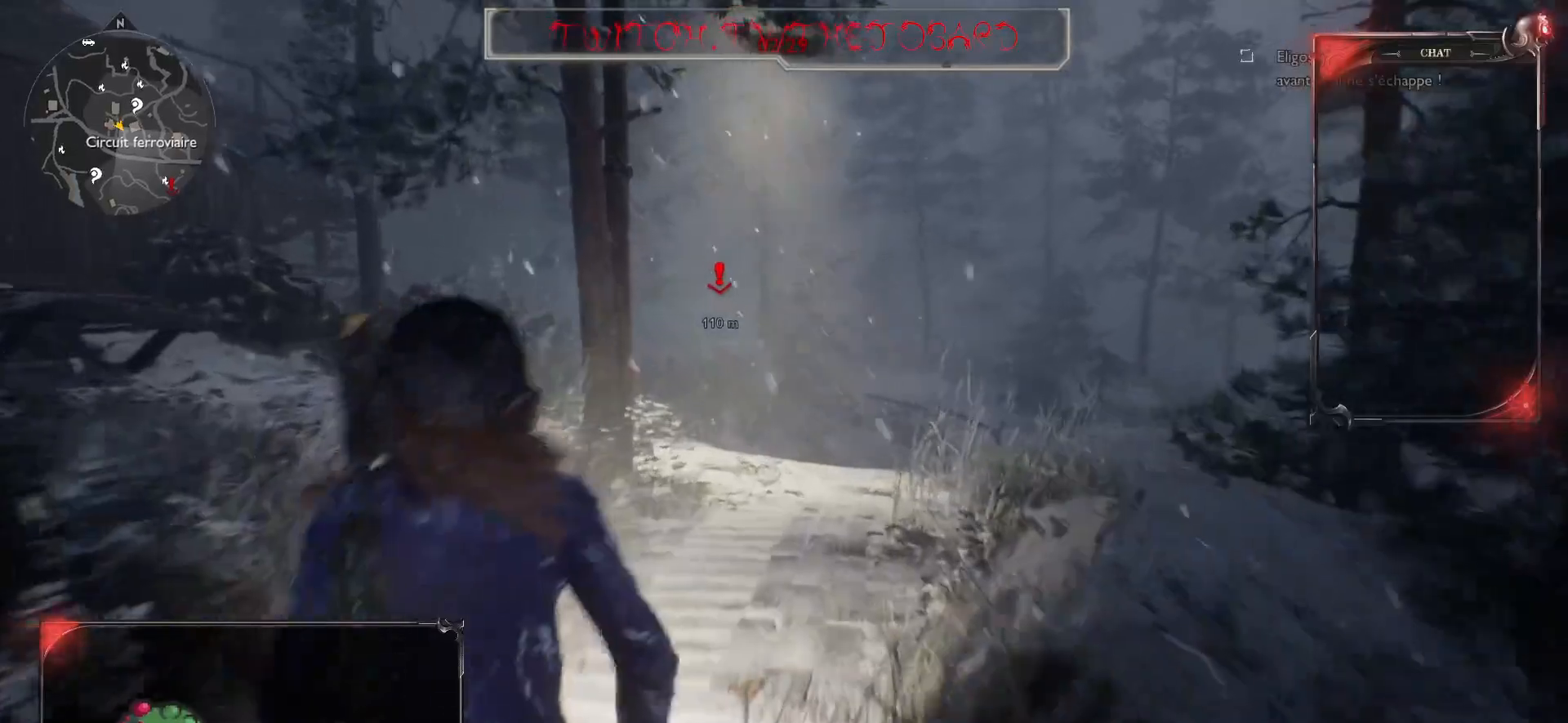
{"keys": ["z"], "mouse": [], "events": []}
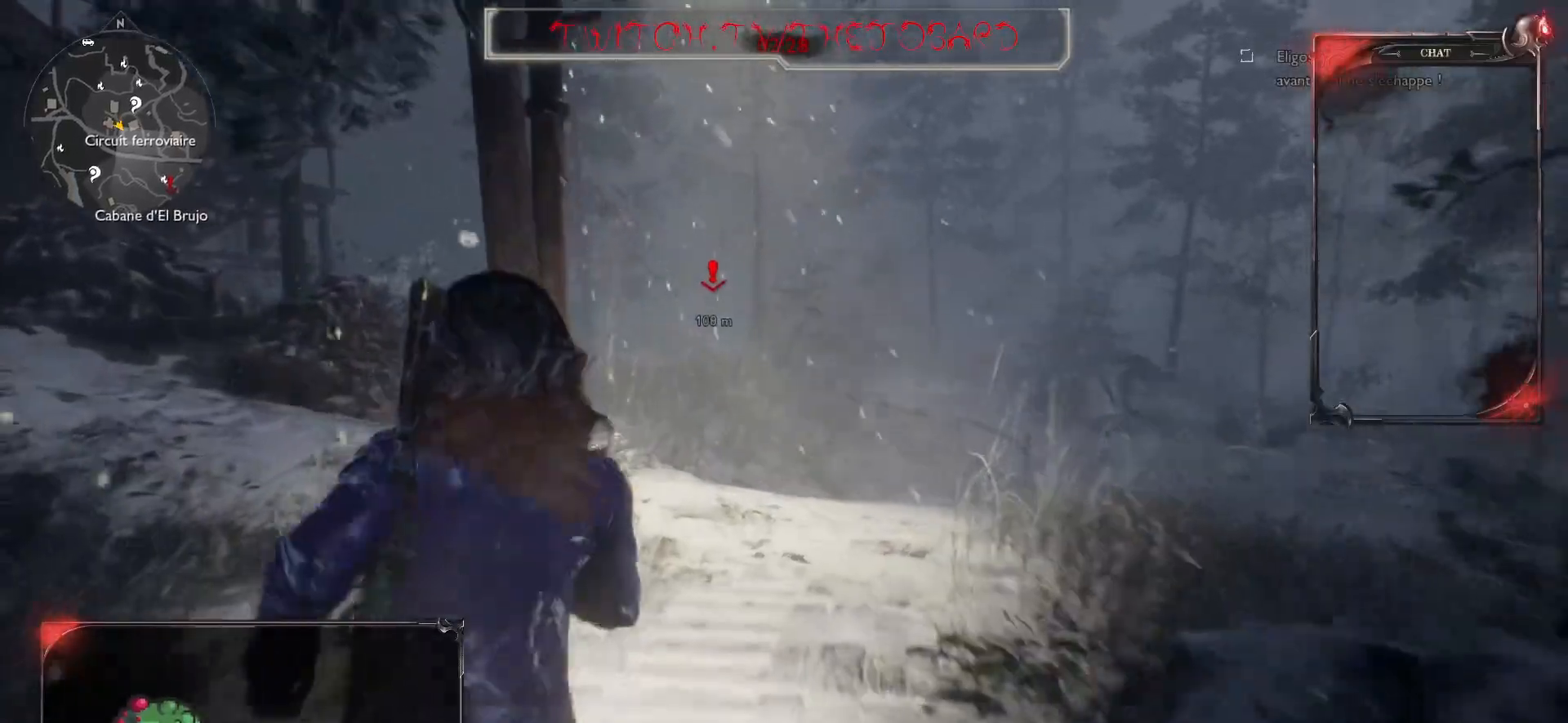
{"keys": ["z"], "mouse": [], "events": []}
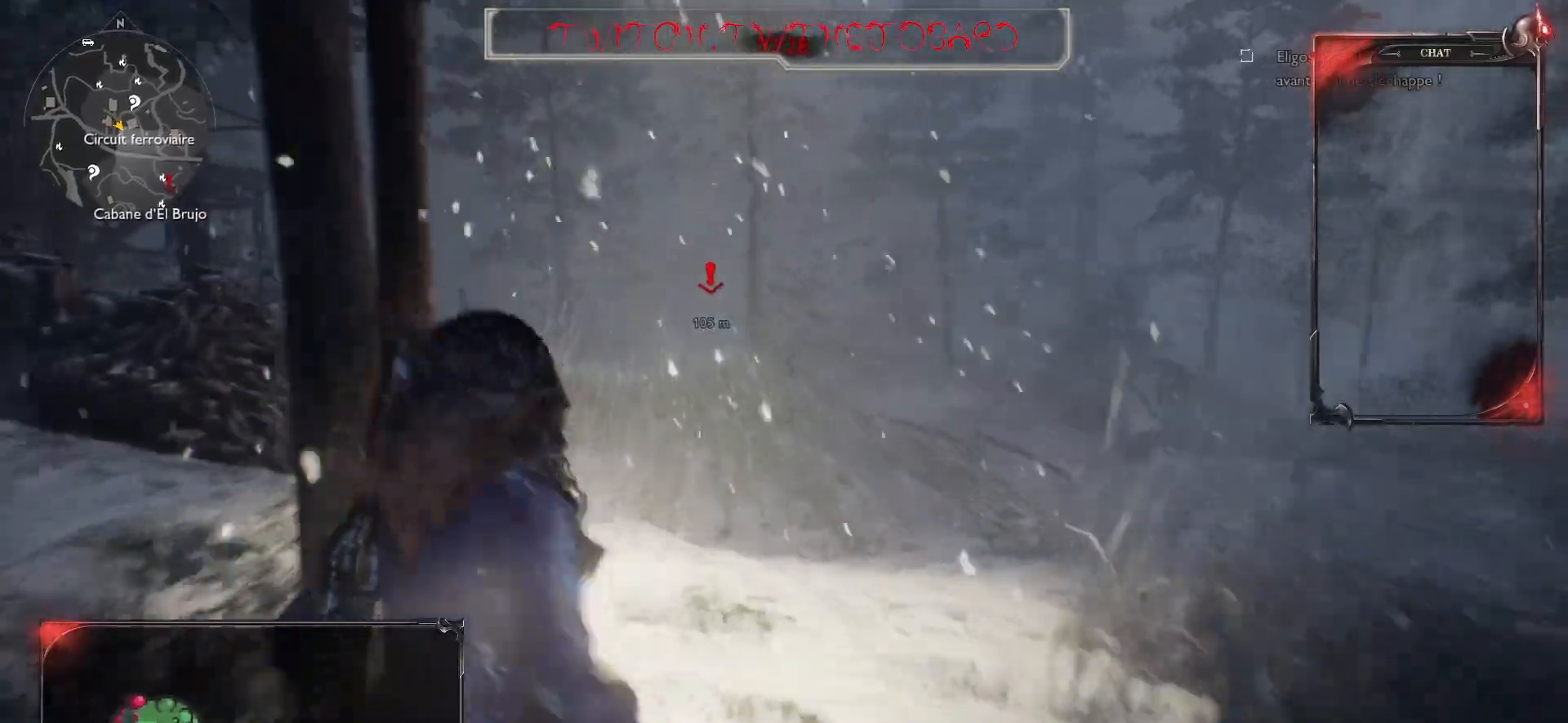
{"keys": ["z"], "mouse": [], "events": []}
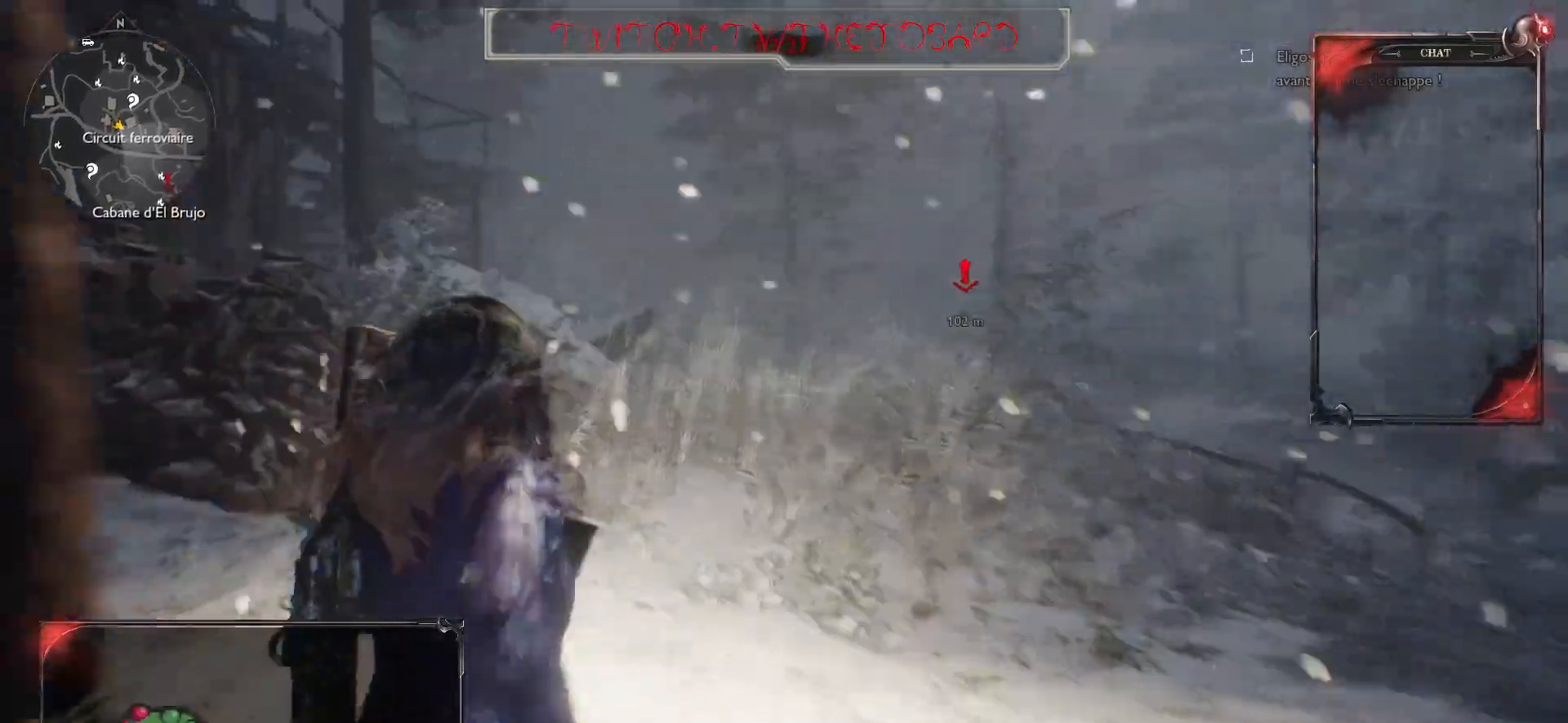
{"keys": ["z"], "mouse": [], "events": []}
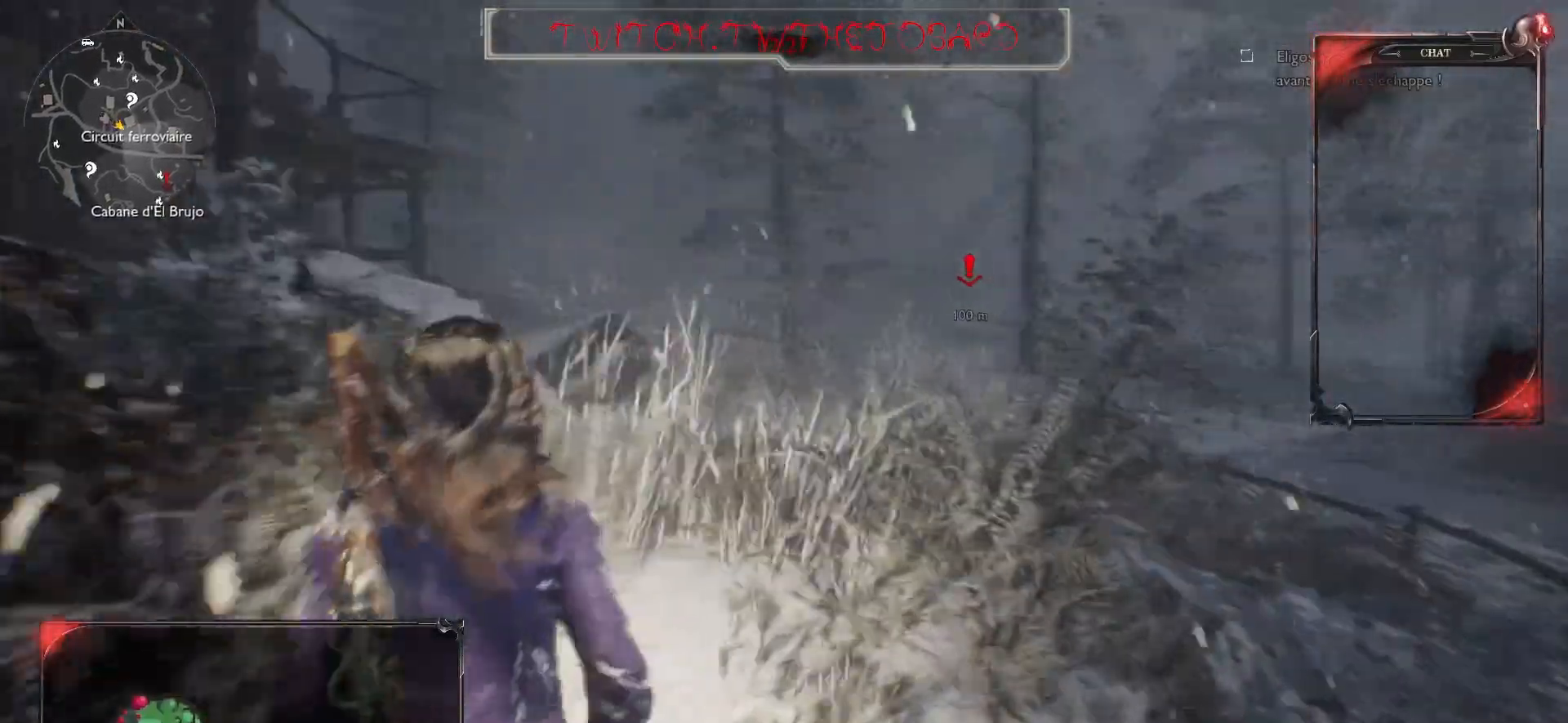
{"keys": ["z"], "mouse": [], "events": []}
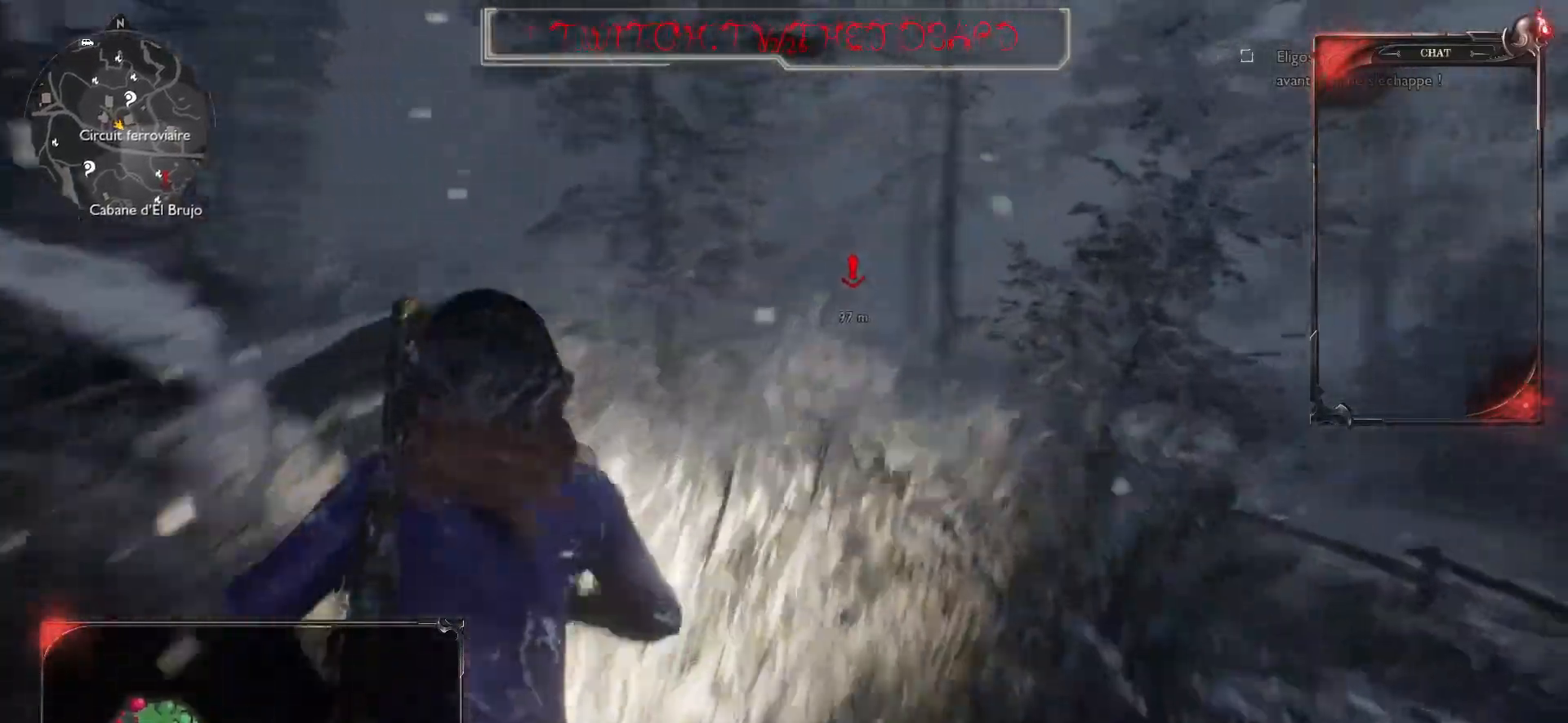
{"keys": ["z"], "mouse": [], "events": []}